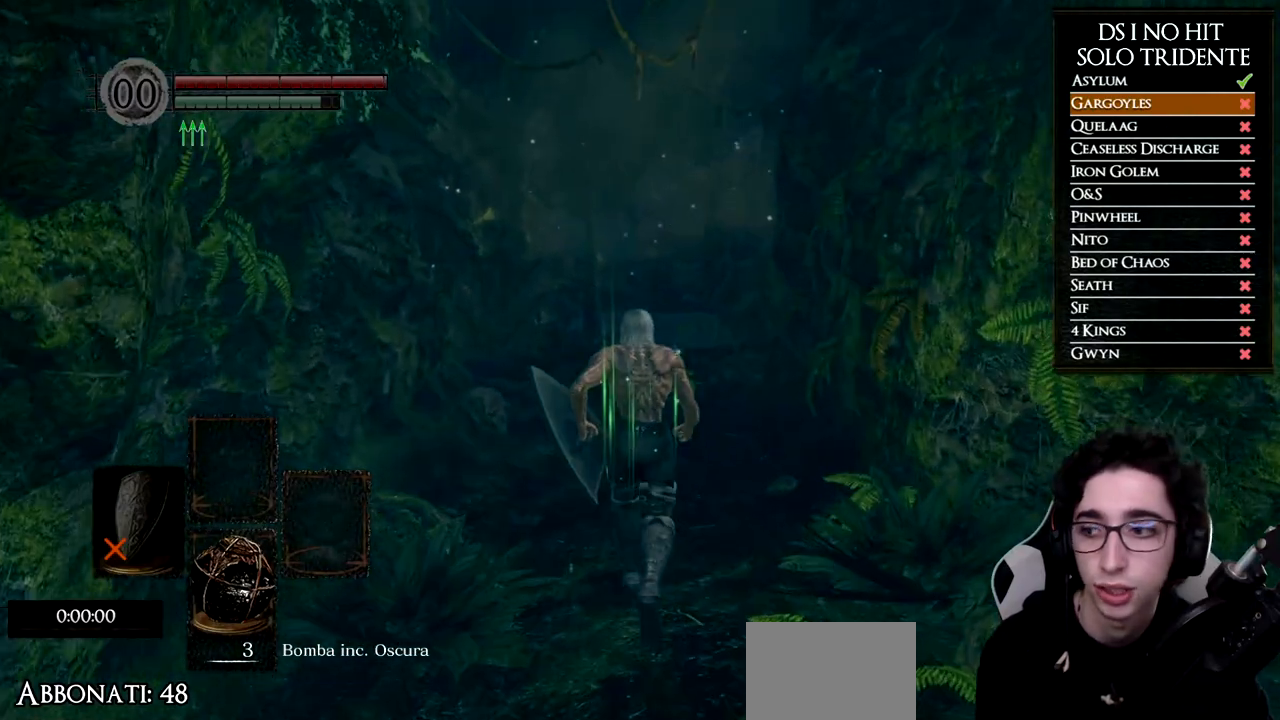
Gameplay with a controller (Xbox layout); each line is a JSON object with the inputs held at the frame after it. "events" lists button and stick changes between this image and that frame as [ms after this image, input, new state], when the widget could be followed in between.
{"buttons": ["B"], "left_stick": "up", "right_stick": "center", "events": []}
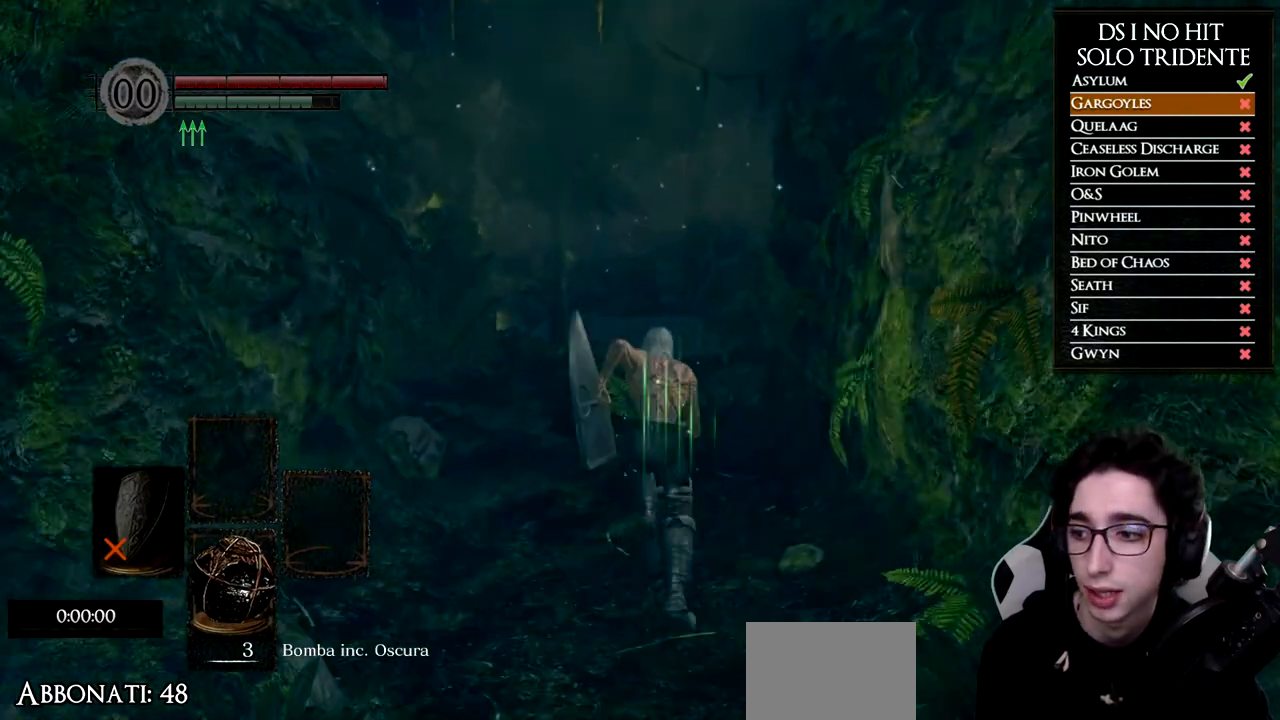
{"buttons": ["B"], "left_stick": "up", "right_stick": "center", "events": []}
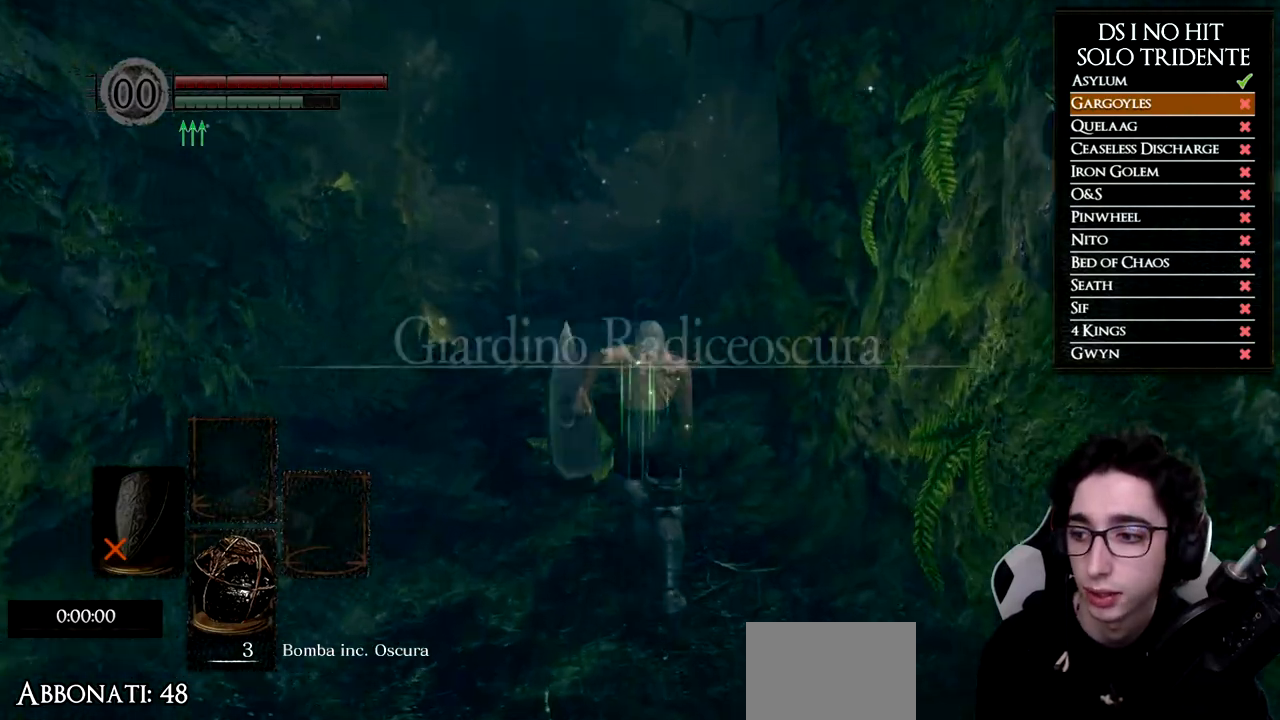
{"buttons": ["B"], "left_stick": "up", "right_stick": "center", "events": []}
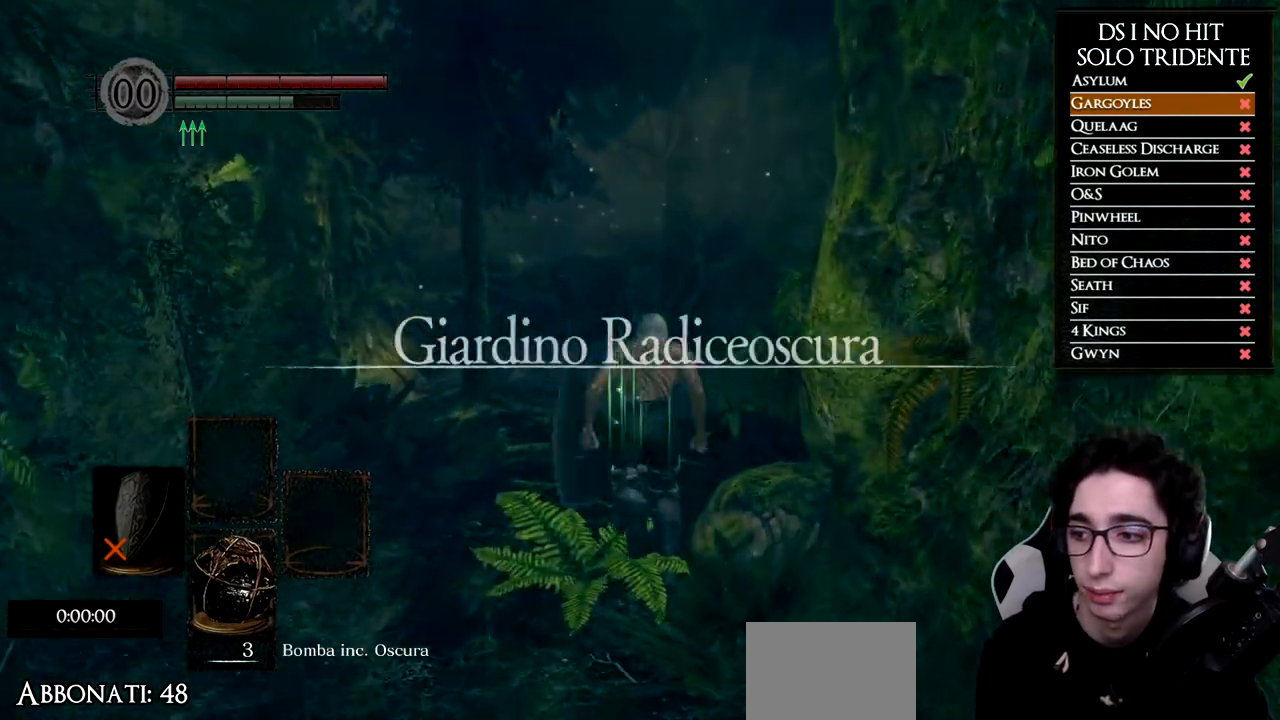
{"buttons": [], "left_stick": "up", "right_stick": "center", "events": [[350, "B", "up"]]}
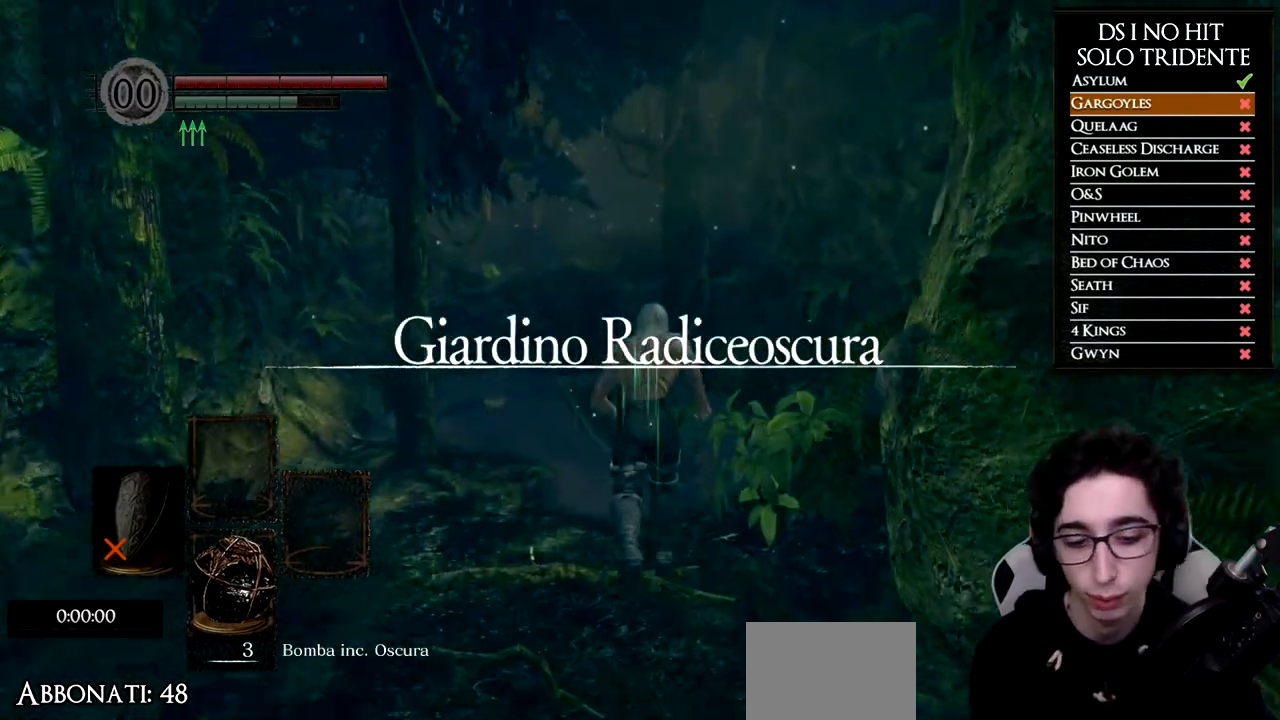
{"buttons": [], "left_stick": "up", "right_stick": "center", "events": []}
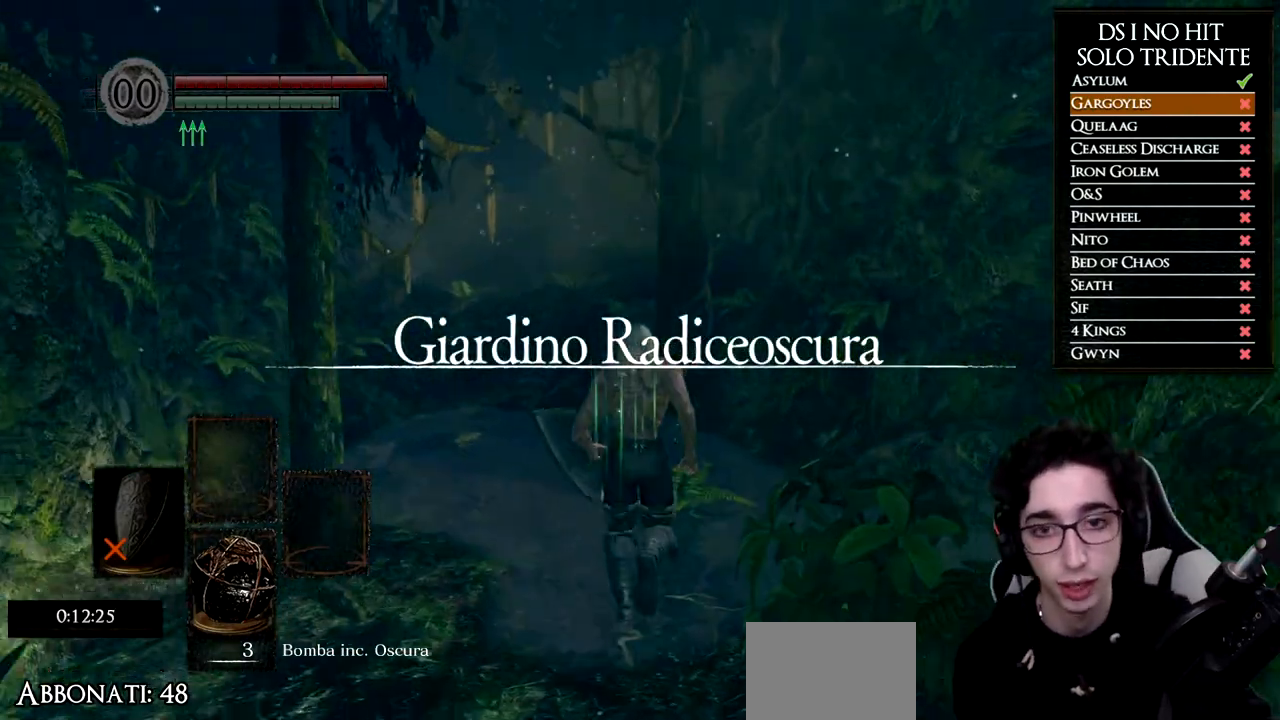
{"buttons": [], "left_stick": "up", "right_stick": "center", "events": []}
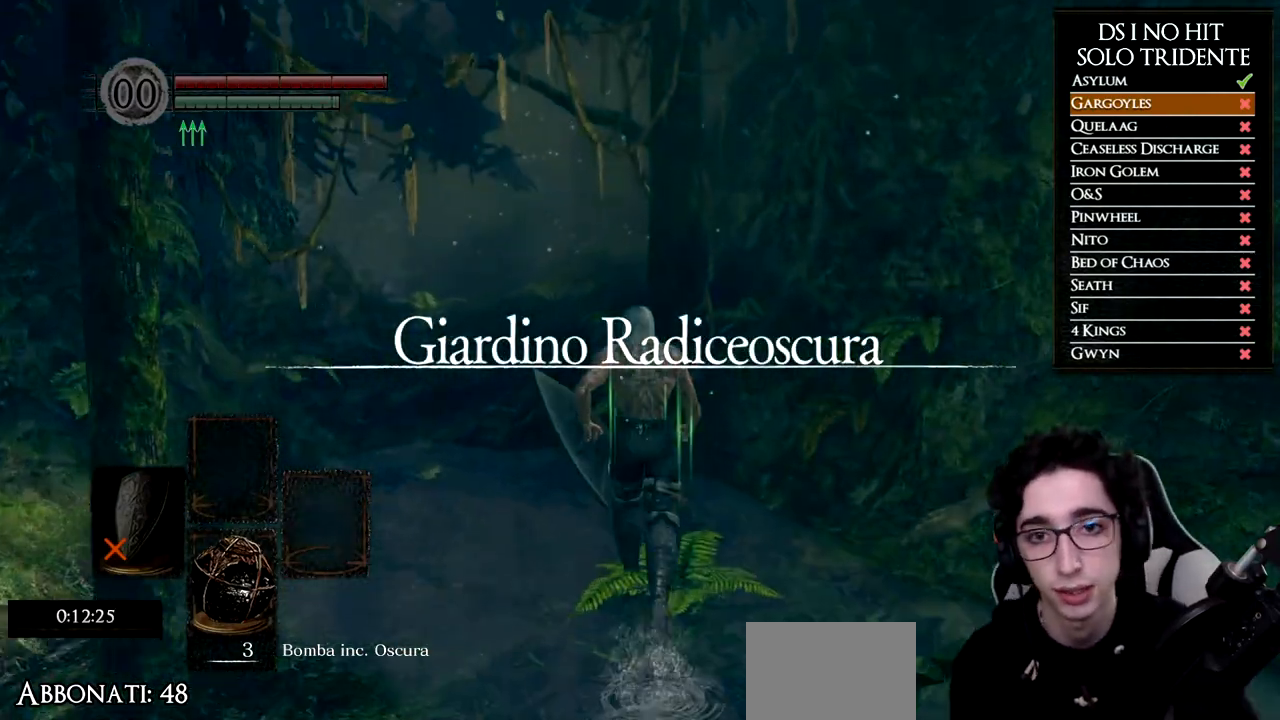
{"buttons": ["B"], "left_stick": "up", "right_stick": "center", "events": [[150, "B", "down"]]}
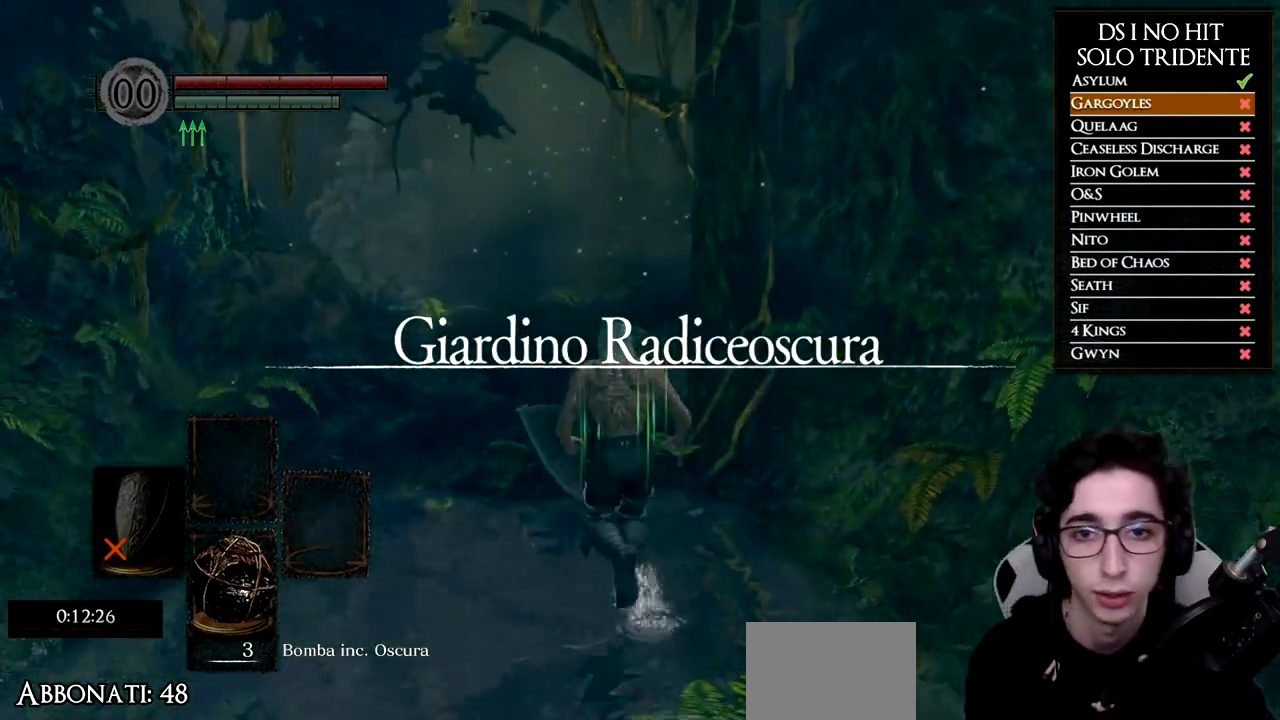
{"buttons": ["B"], "left_stick": "up", "right_stick": "center", "events": []}
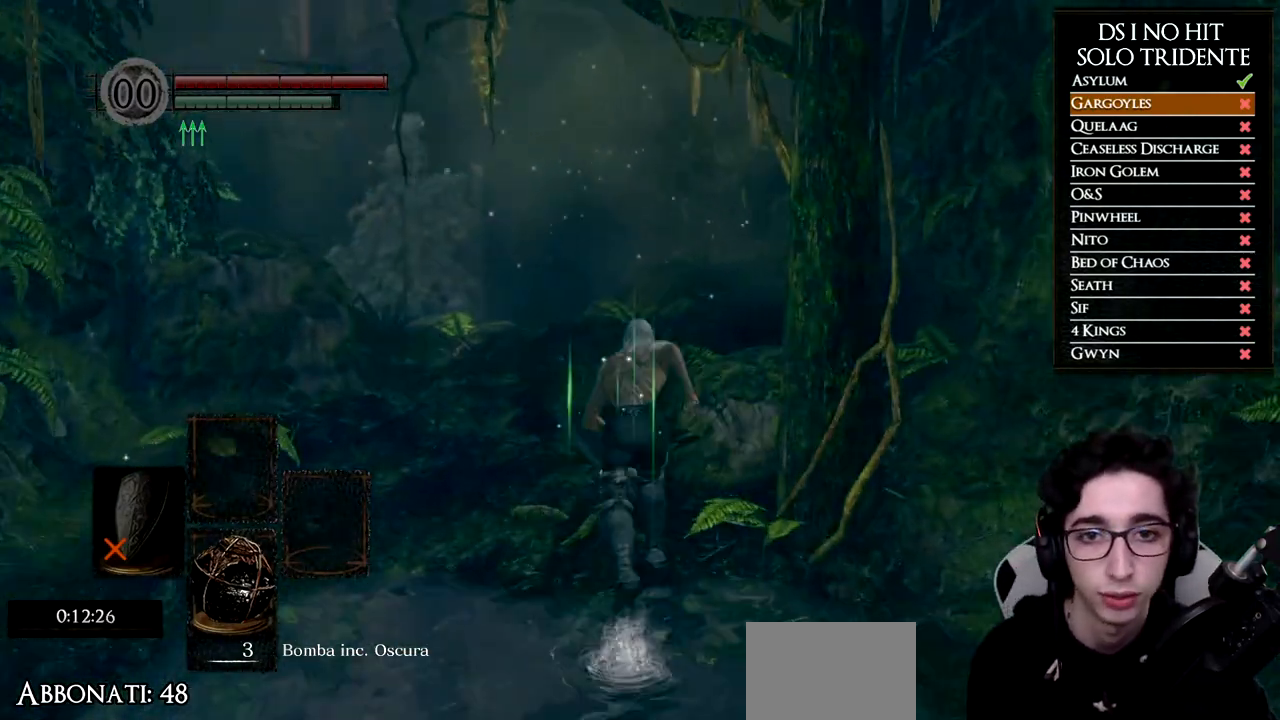
{"buttons": ["B"], "left_stick": "up", "right_stick": "center", "events": []}
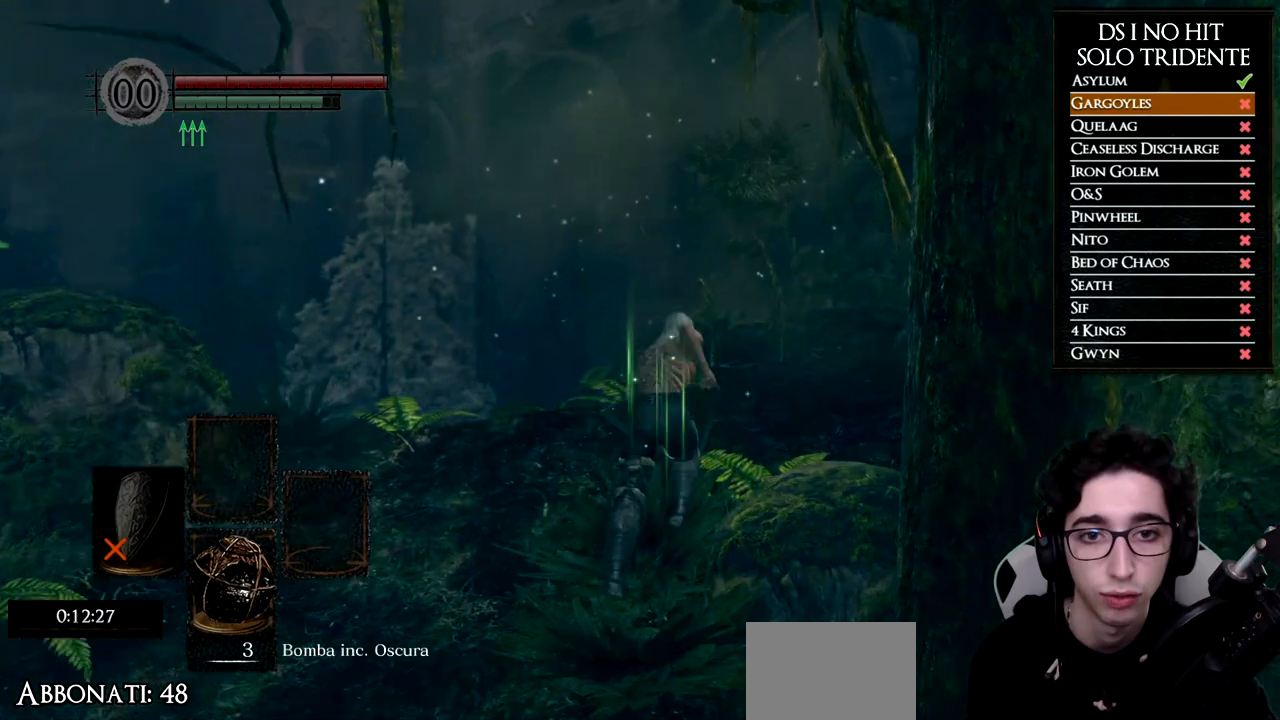
{"buttons": ["B"], "left_stick": "up", "right_stick": "center", "events": [[17, "left_stick", "up-right"], [500, "left_stick", "up"]]}
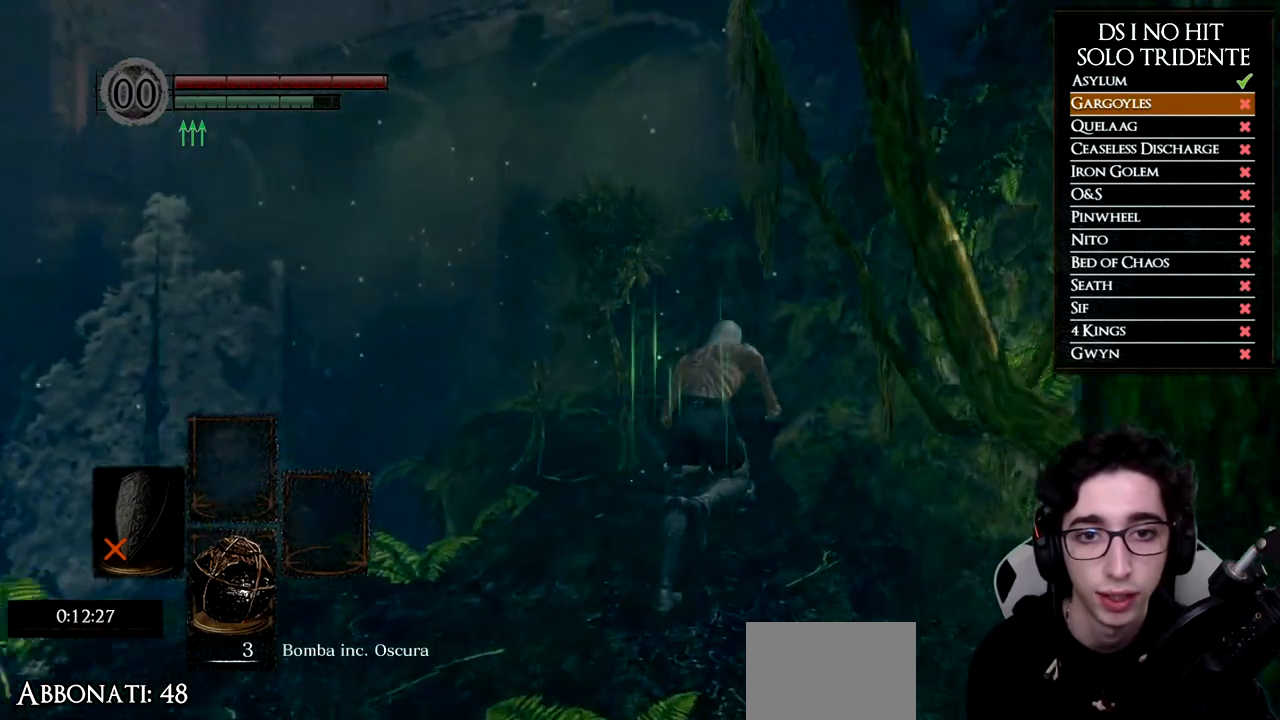
{"buttons": [], "left_stick": "up", "right_stick": "center", "events": [[284, "B", "up"], [401, "B", "down"], [467, "B", "up"]]}
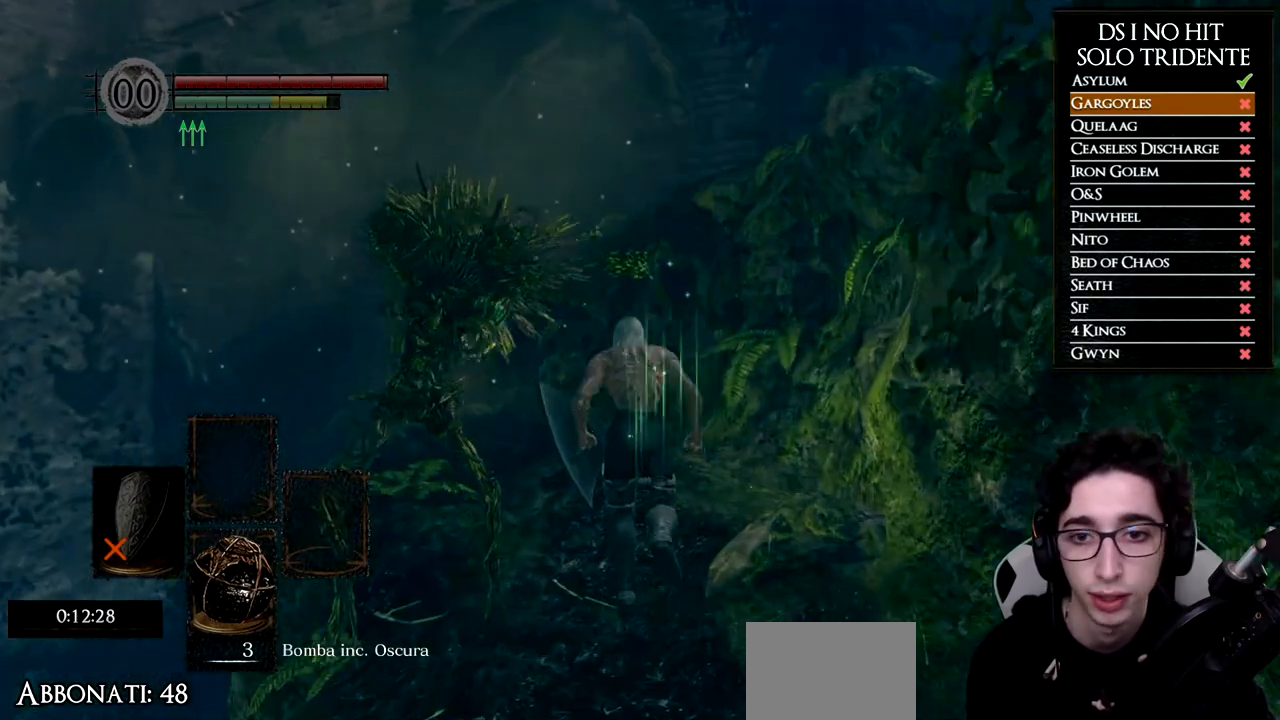
{"buttons": ["B"], "left_stick": "up", "right_stick": "center", "events": [[17, "B", "down"], [100, "B", "up"], [183, "right_stick", "down"], [334, "right_stick", "center"], [467, "B", "down"]]}
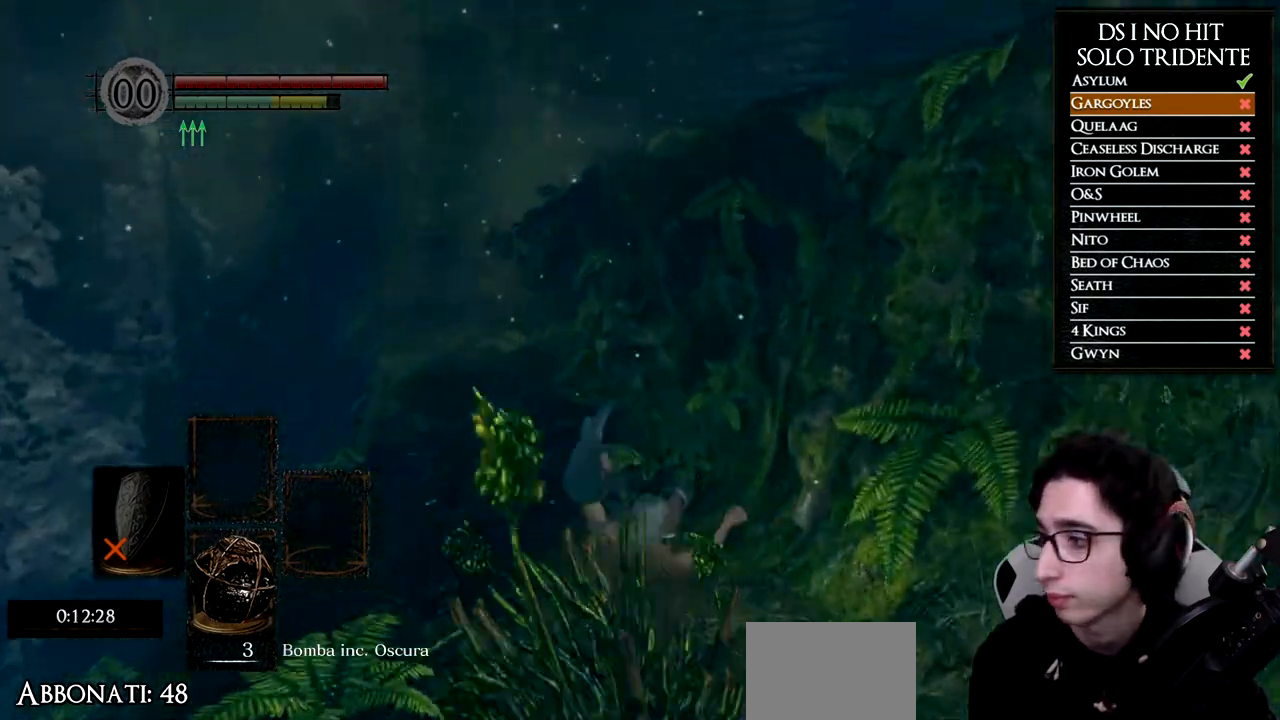
{"buttons": ["B"], "left_stick": "up", "right_stick": "center", "events": []}
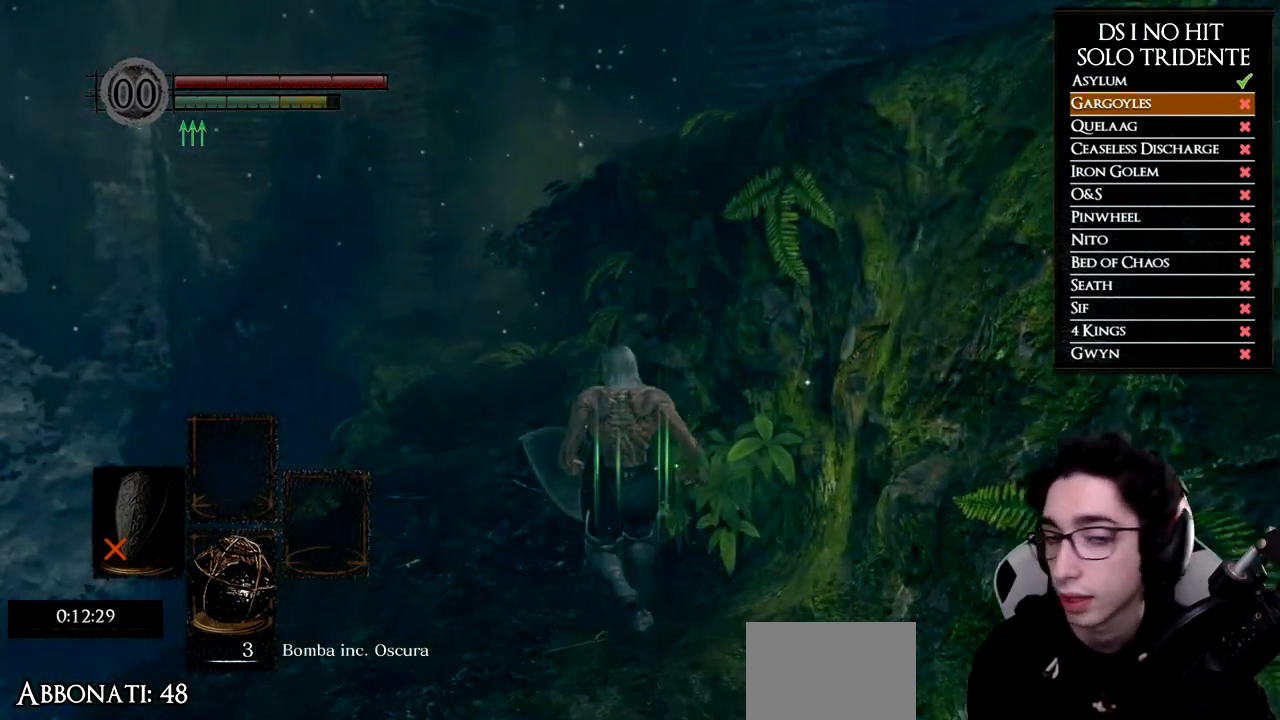
{"buttons": ["B"], "left_stick": "up", "right_stick": "center", "events": []}
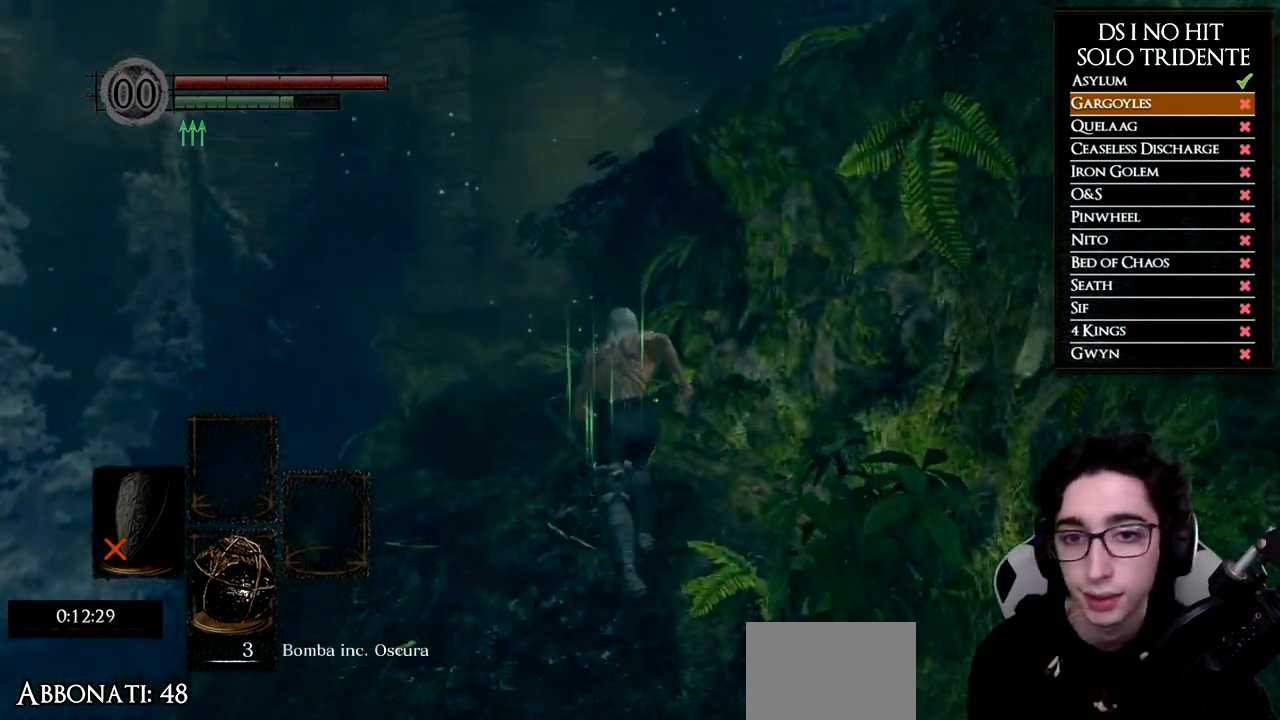
{"buttons": ["B"], "left_stick": "up", "right_stick": "center", "events": []}
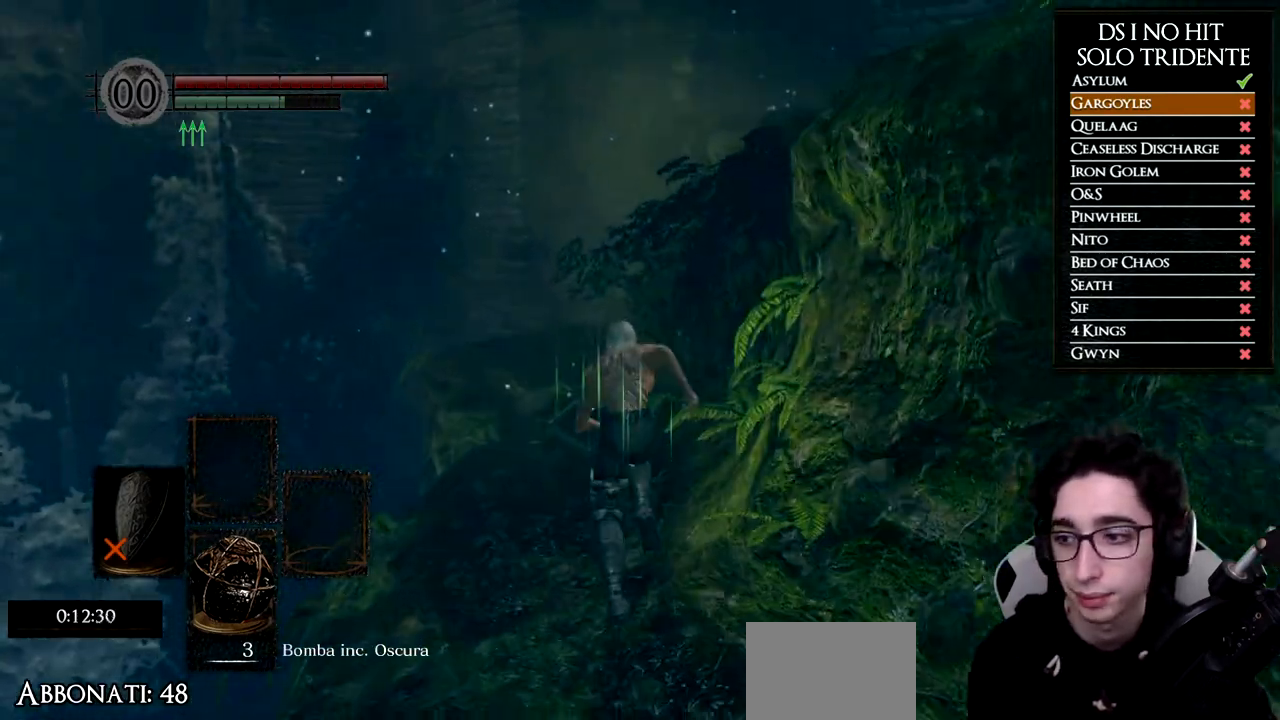
{"buttons": ["B"], "left_stick": "up", "right_stick": "center", "events": []}
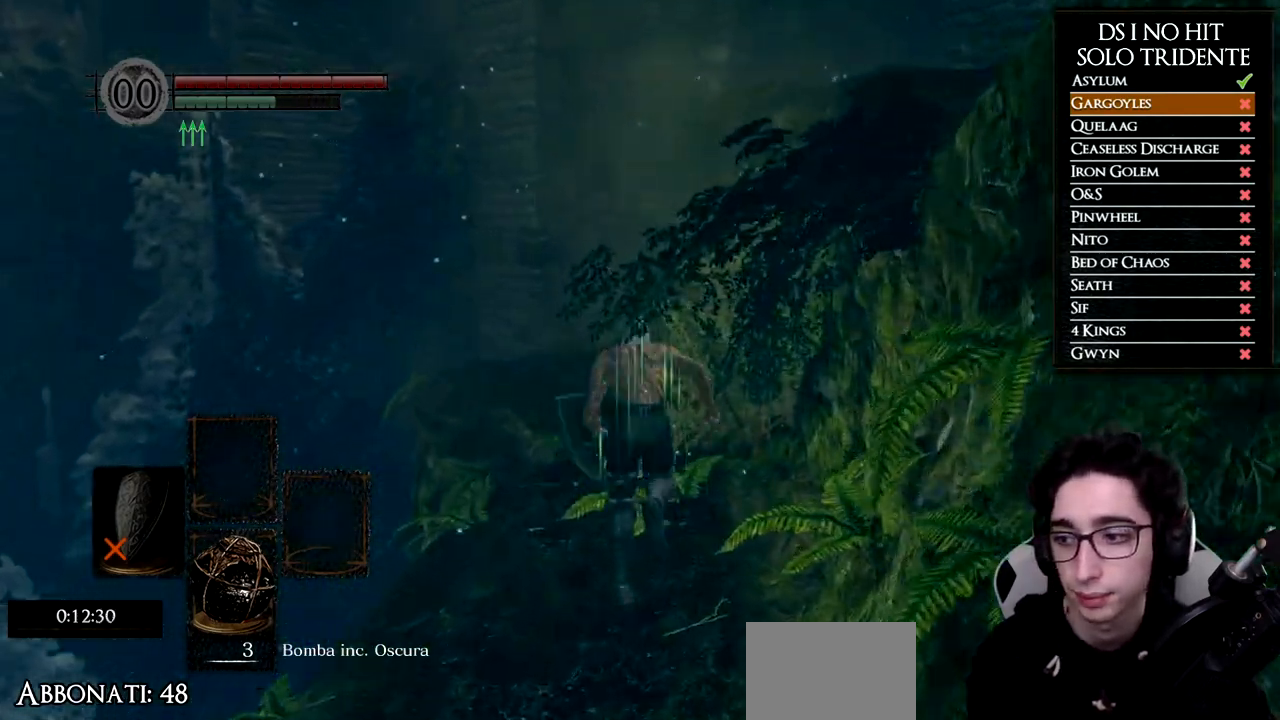
{"buttons": ["B"], "left_stick": "up", "right_stick": "center", "events": []}
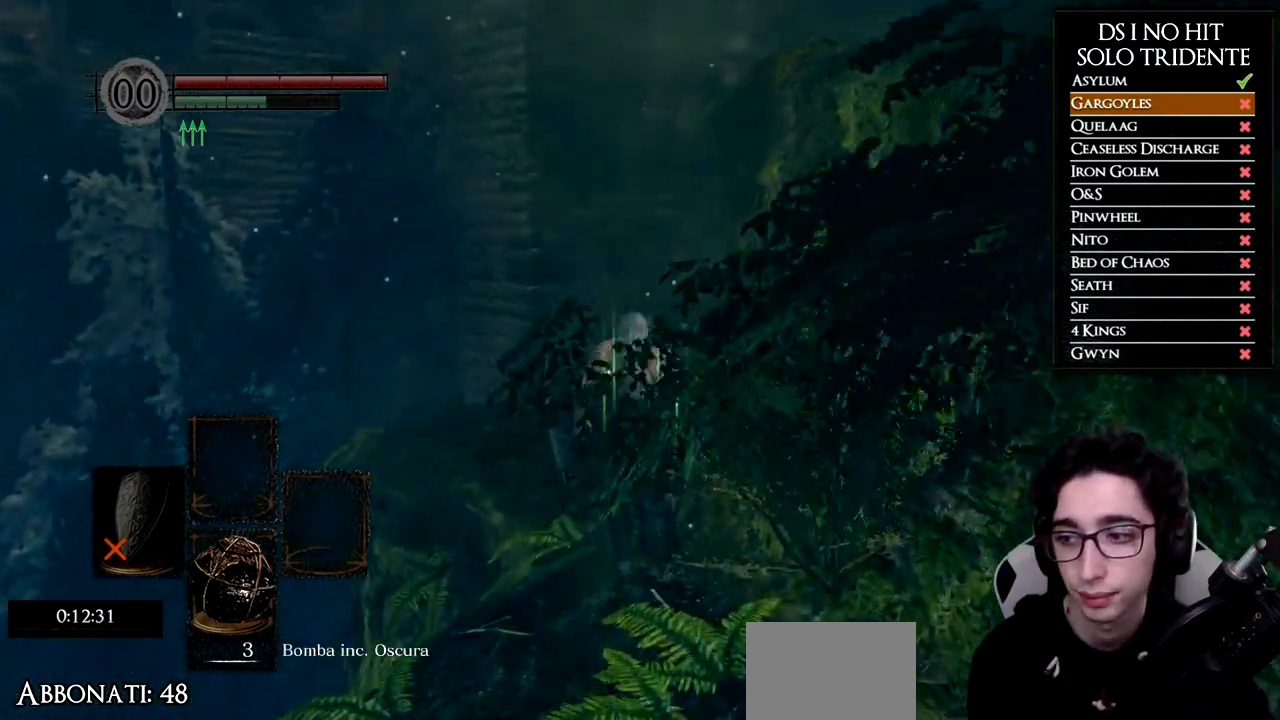
{"buttons": ["B"], "left_stick": "up", "right_stick": "center", "events": []}
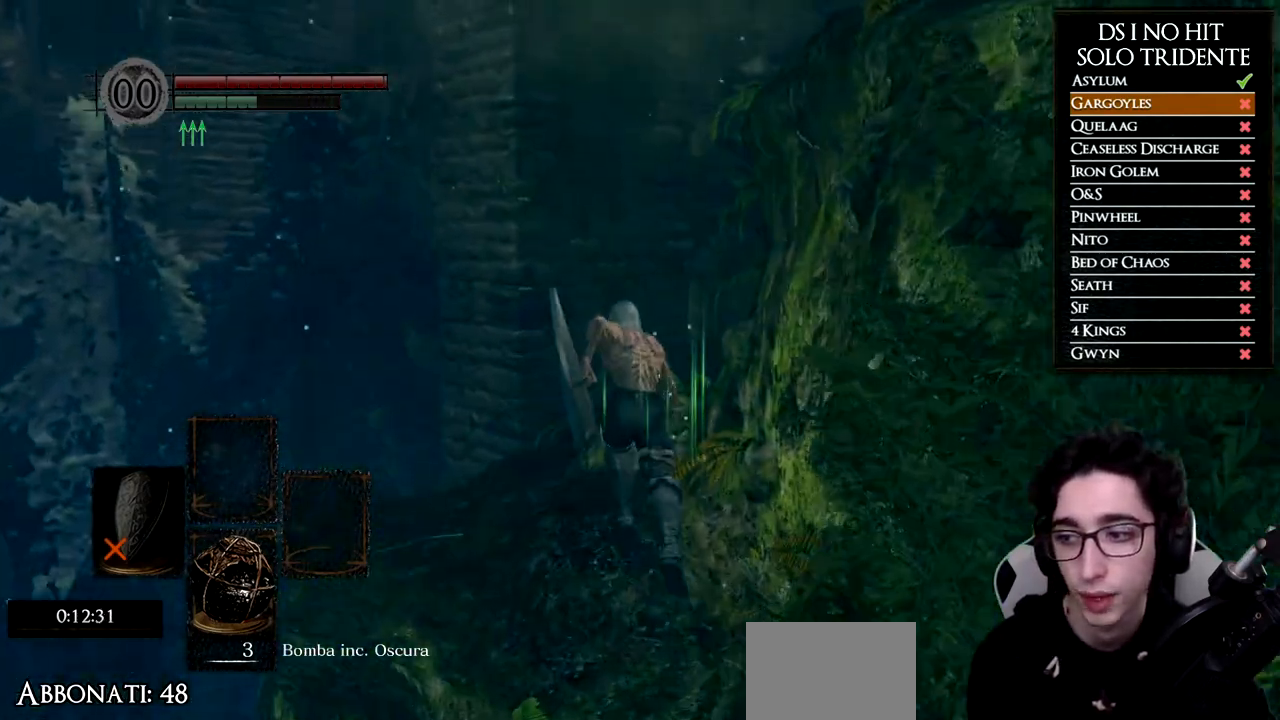
{"buttons": ["B"], "left_stick": "up", "right_stick": "center", "events": []}
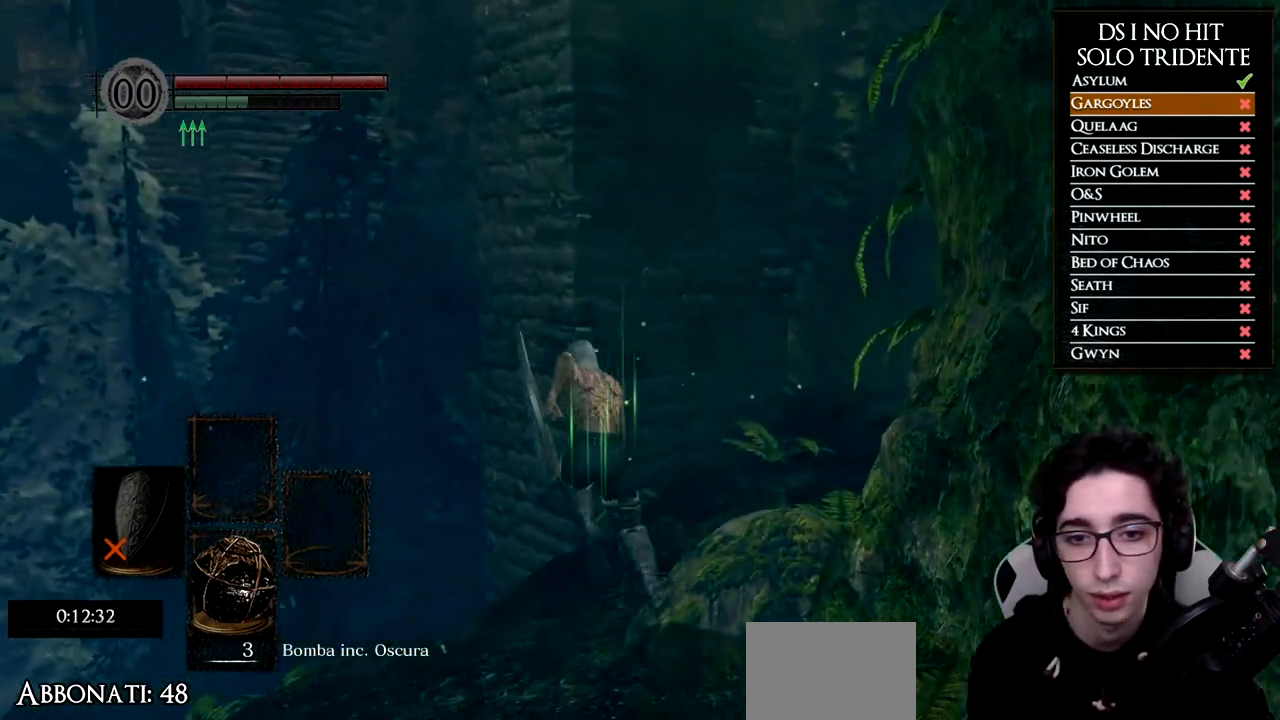
{"buttons": [], "left_stick": "up-right", "right_stick": "center", "events": [[100, "left_stick", "up-right"], [434, "B", "up"]]}
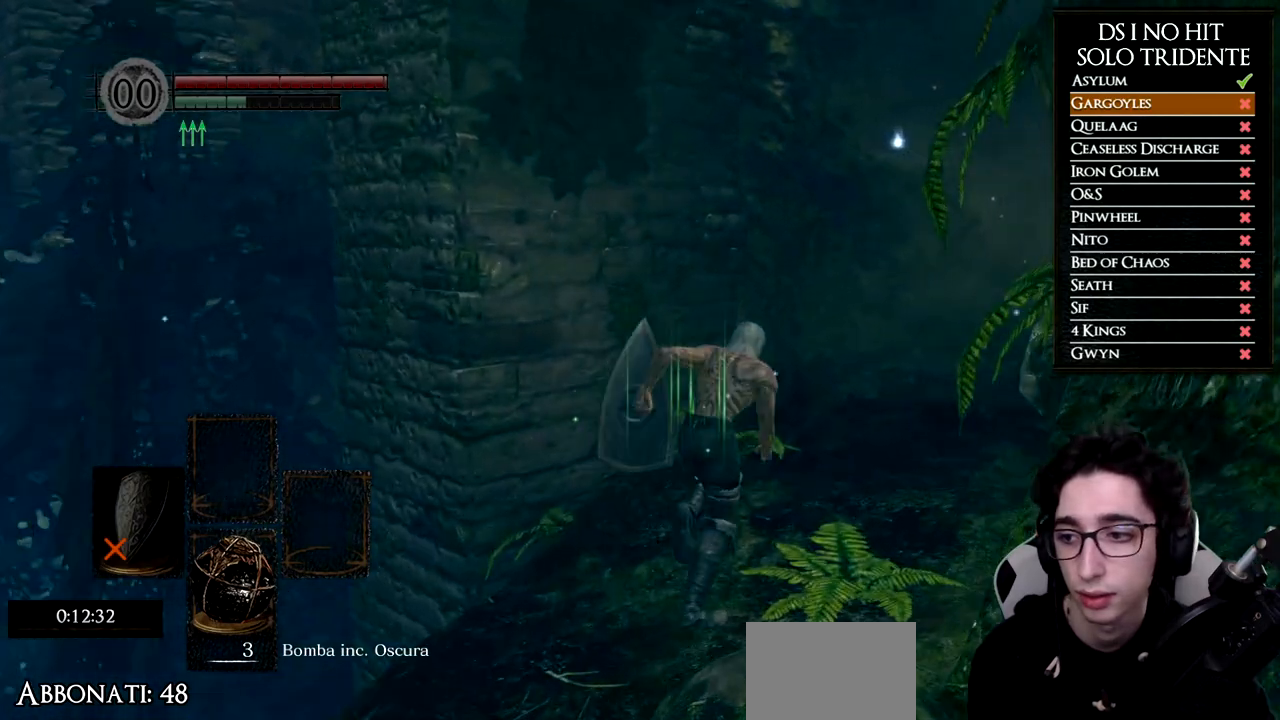
{"buttons": ["B"], "left_stick": "up", "right_stick": "center", "events": [[50, "right_stick", "down-right"], [150, "left_stick", "up"], [333, "right_stick", "up-right"], [383, "right_stick", "center"], [433, "B", "down"]]}
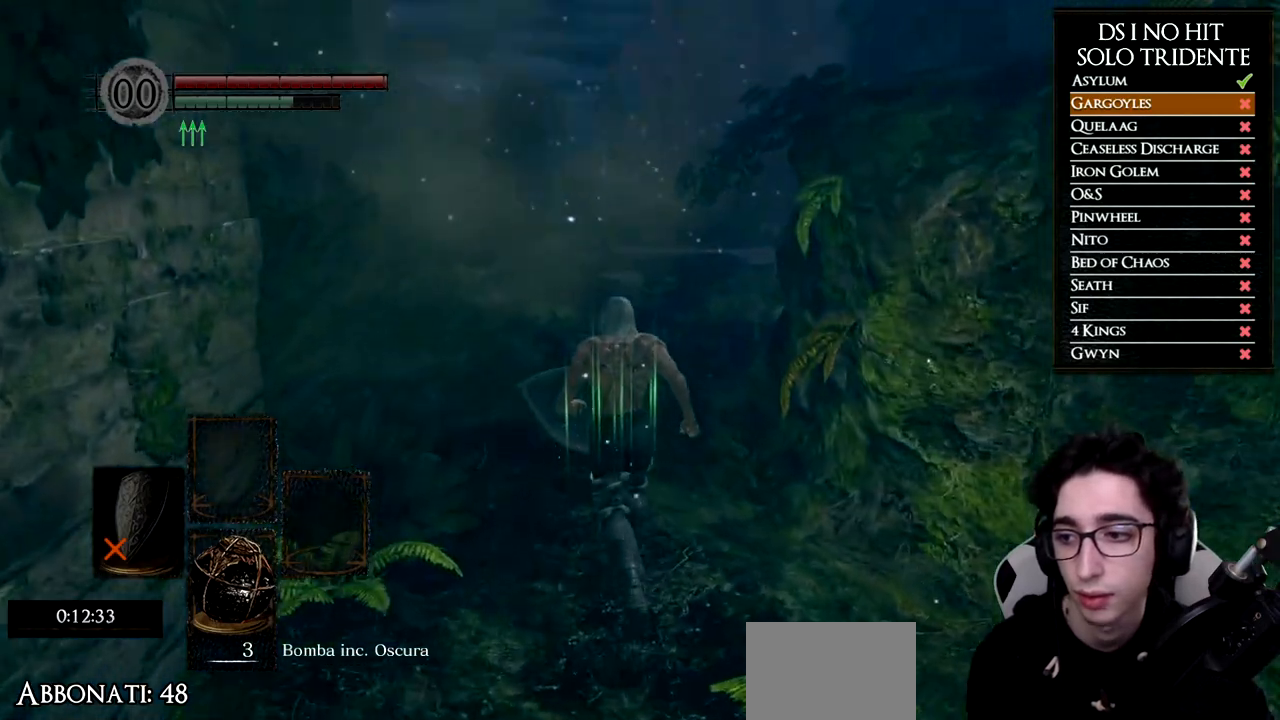
{"buttons": ["B"], "left_stick": "up", "right_stick": "center", "events": []}
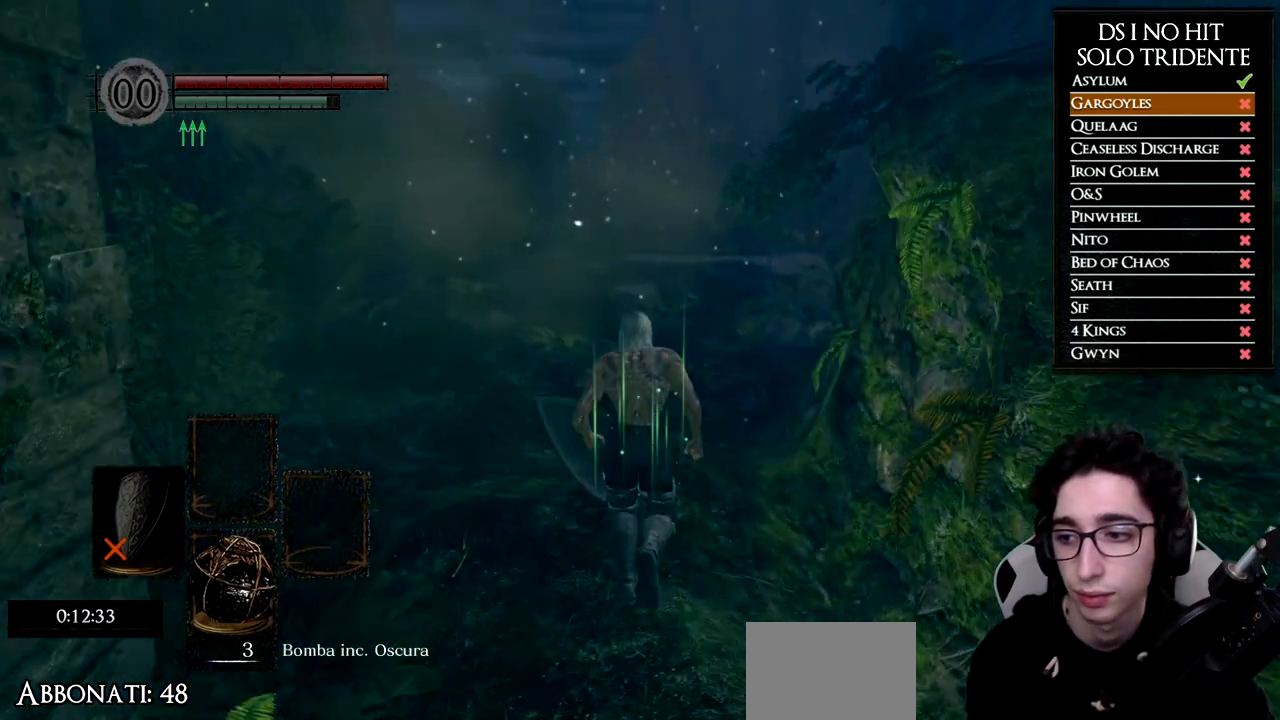
{"buttons": ["B"], "left_stick": "up", "right_stick": "center", "events": []}
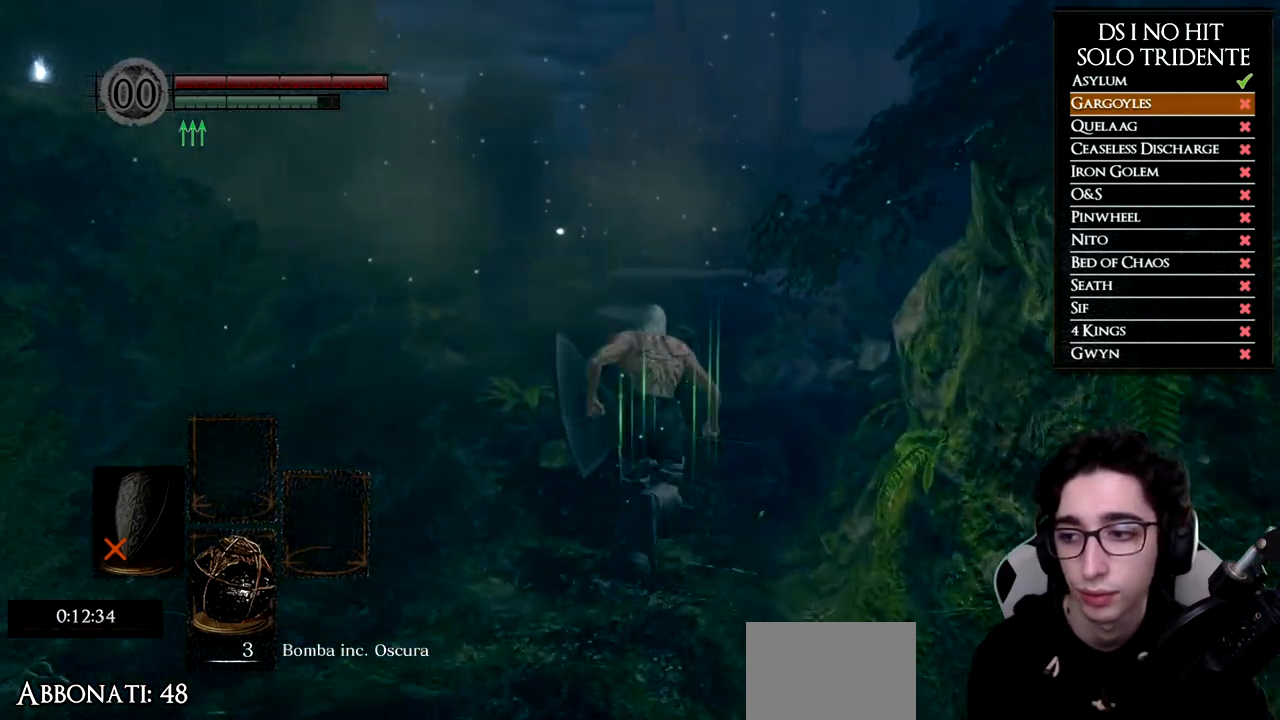
{"buttons": ["B"], "left_stick": "up", "right_stick": "center", "events": []}
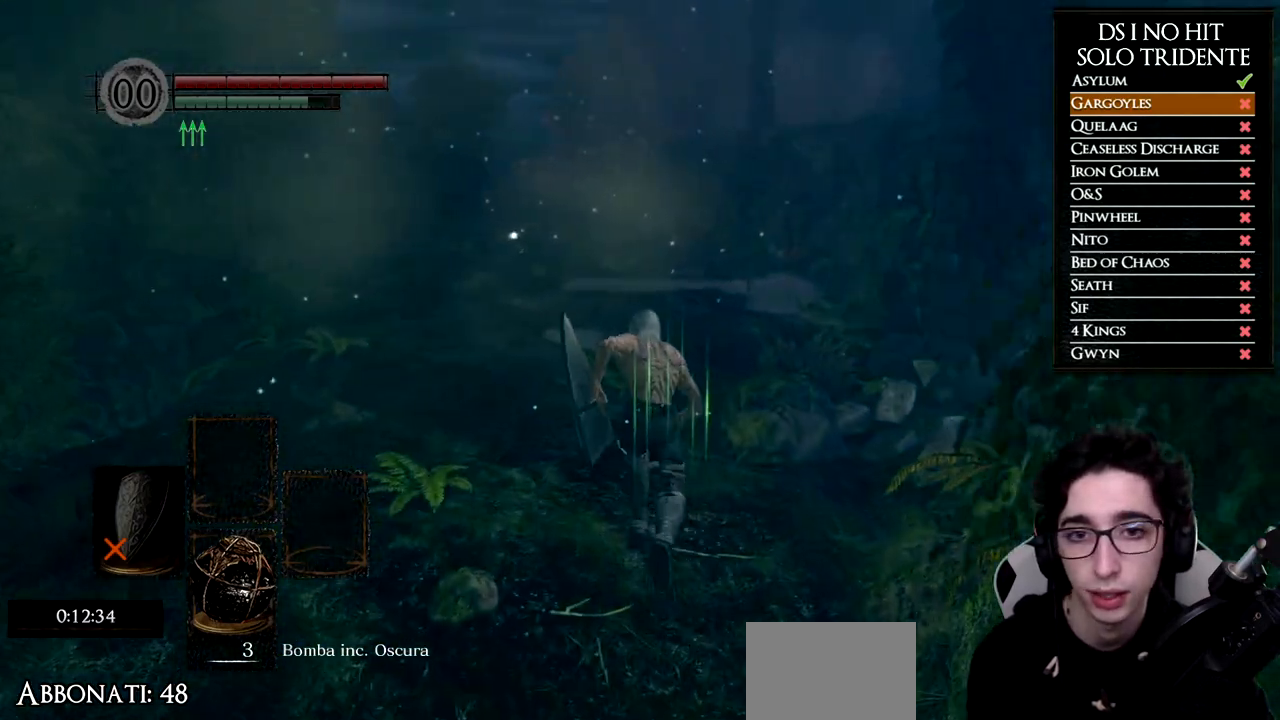
{"buttons": ["B"], "left_stick": "up", "right_stick": "center", "events": []}
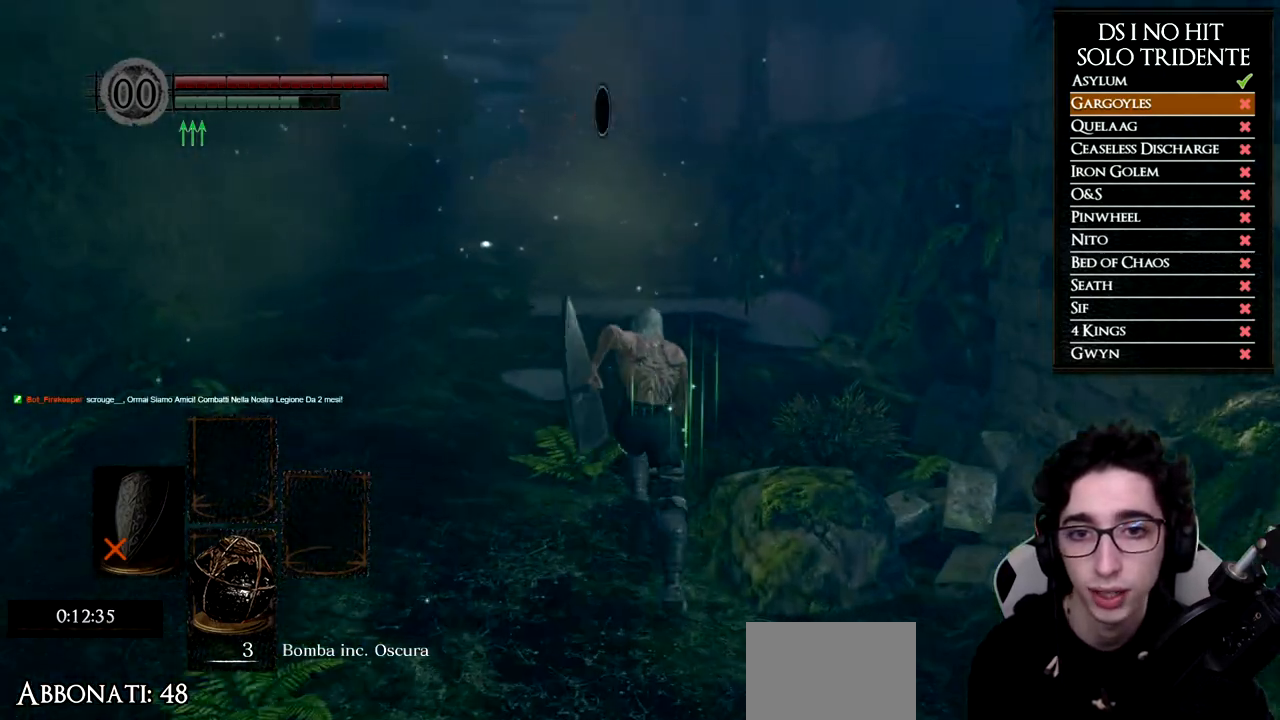
{"buttons": ["B"], "left_stick": "up", "right_stick": "center", "events": []}
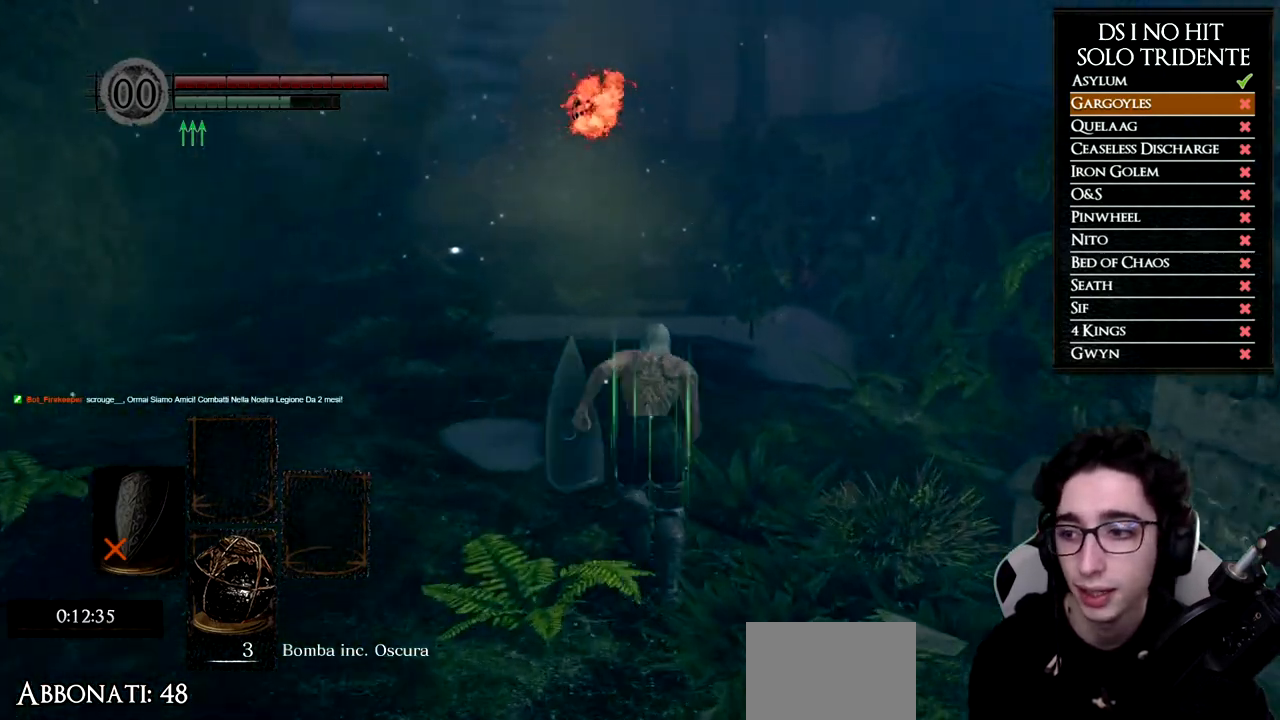
{"buttons": ["B"], "left_stick": "up", "right_stick": "center", "events": []}
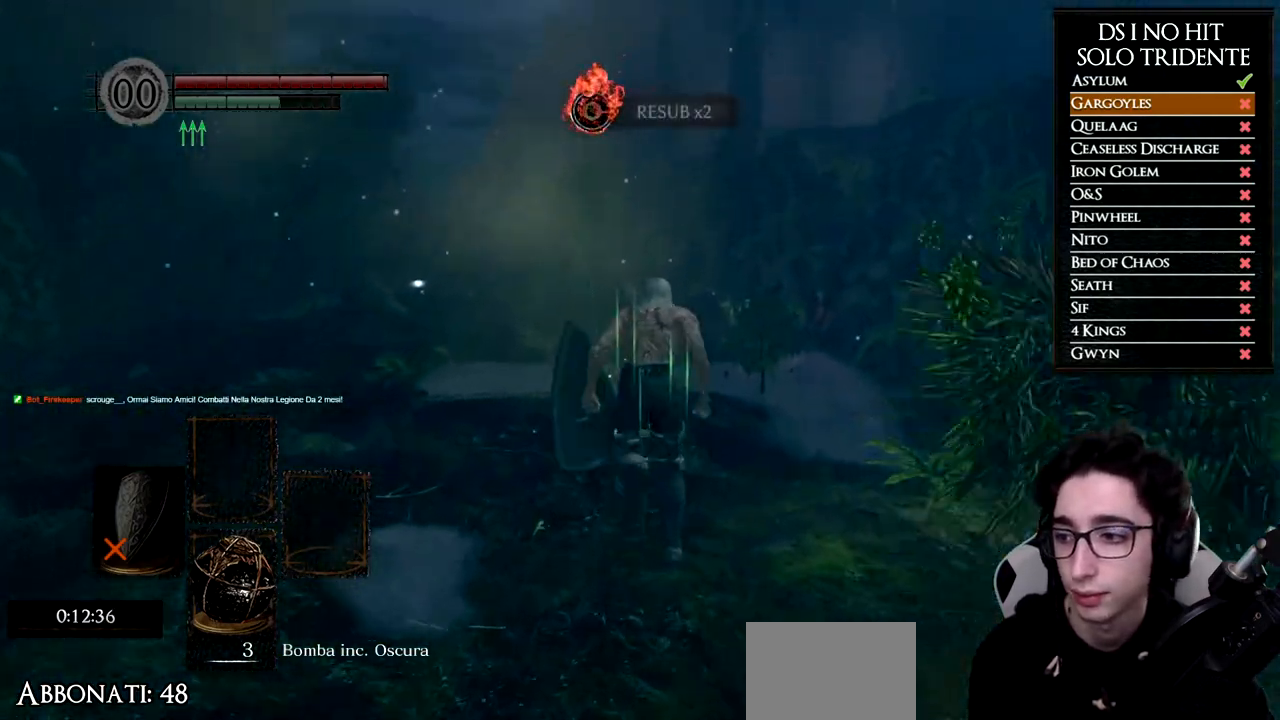
{"buttons": ["B"], "left_stick": "up", "right_stick": "center", "events": []}
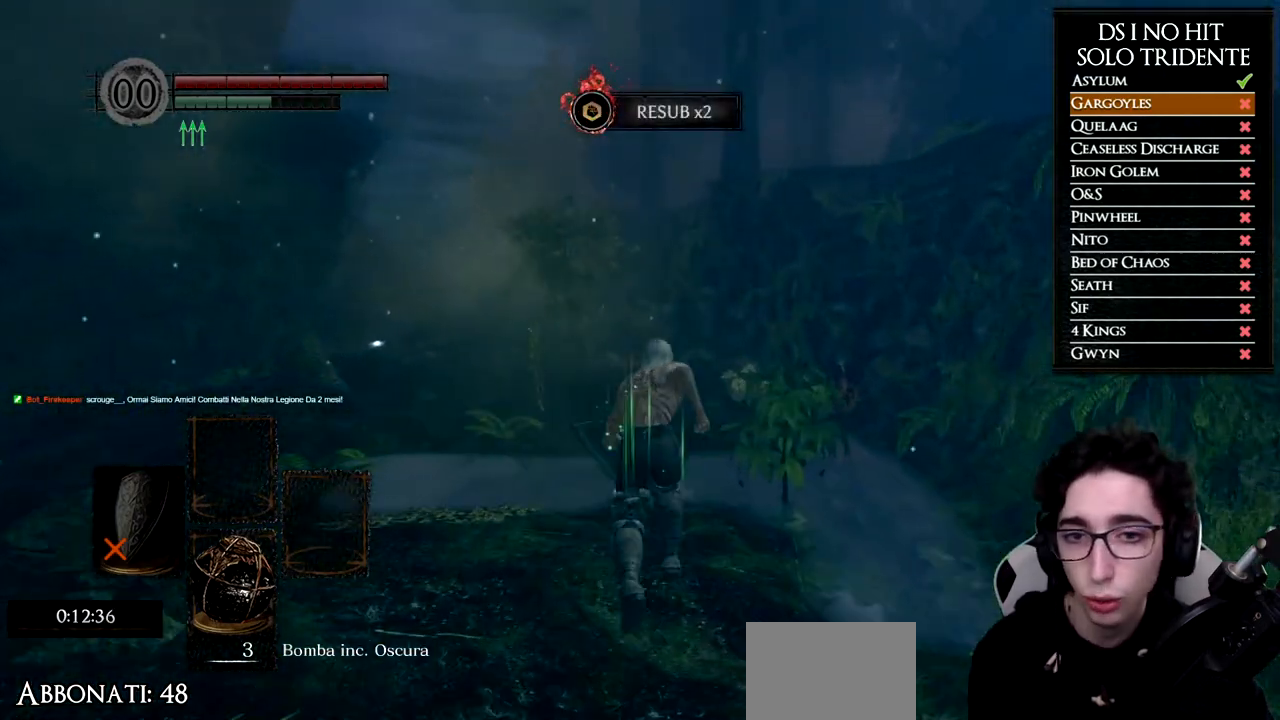
{"buttons": ["B"], "left_stick": "up", "right_stick": "center", "events": []}
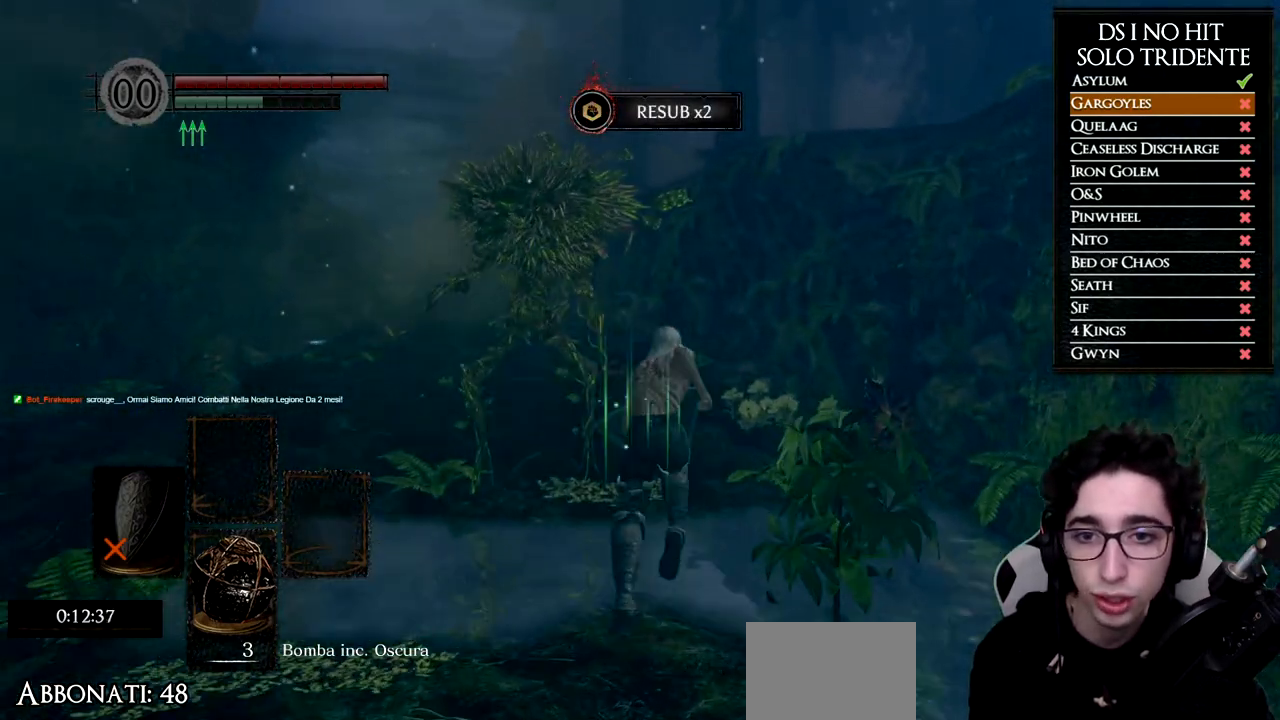
{"buttons": ["B"], "left_stick": "up", "right_stick": "center", "events": []}